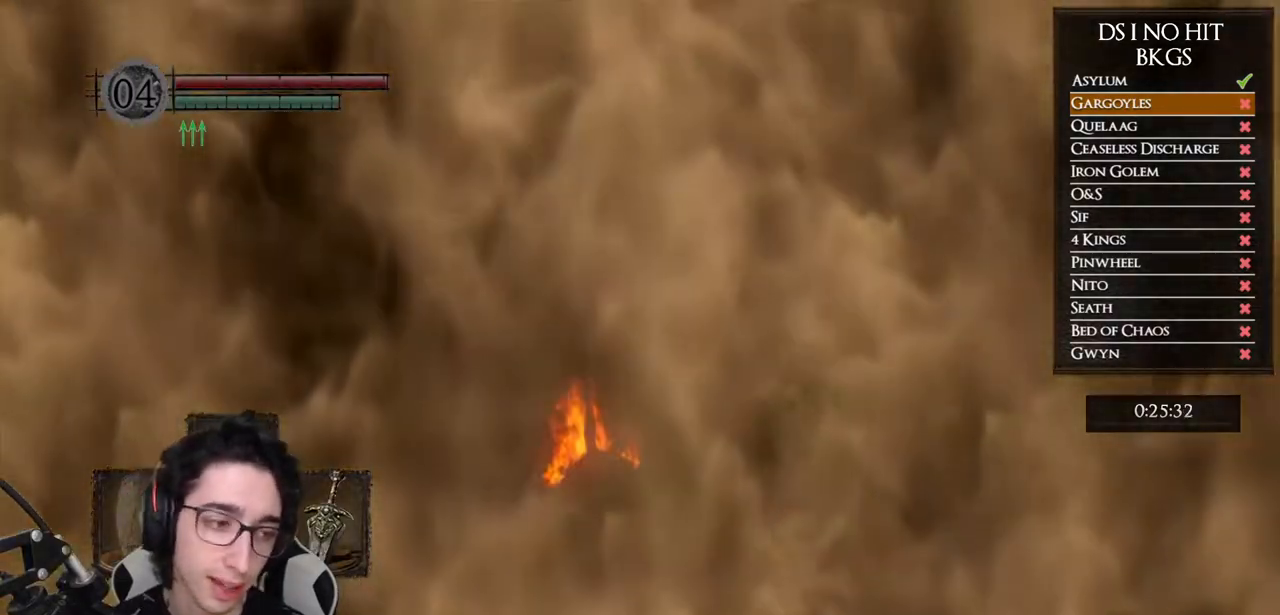
Gameplay with a controller (Xbox layout); each line is a JSON object with the inputs held at the frame after it. "events" lists button and stick changes between this image and that frame as [ms after this image, input, new state], when the widget could be followed in between.
{"buttons": [], "left_stick": "up-right", "right_stick": "right", "events": [[250, "right_stick", "right"]]}
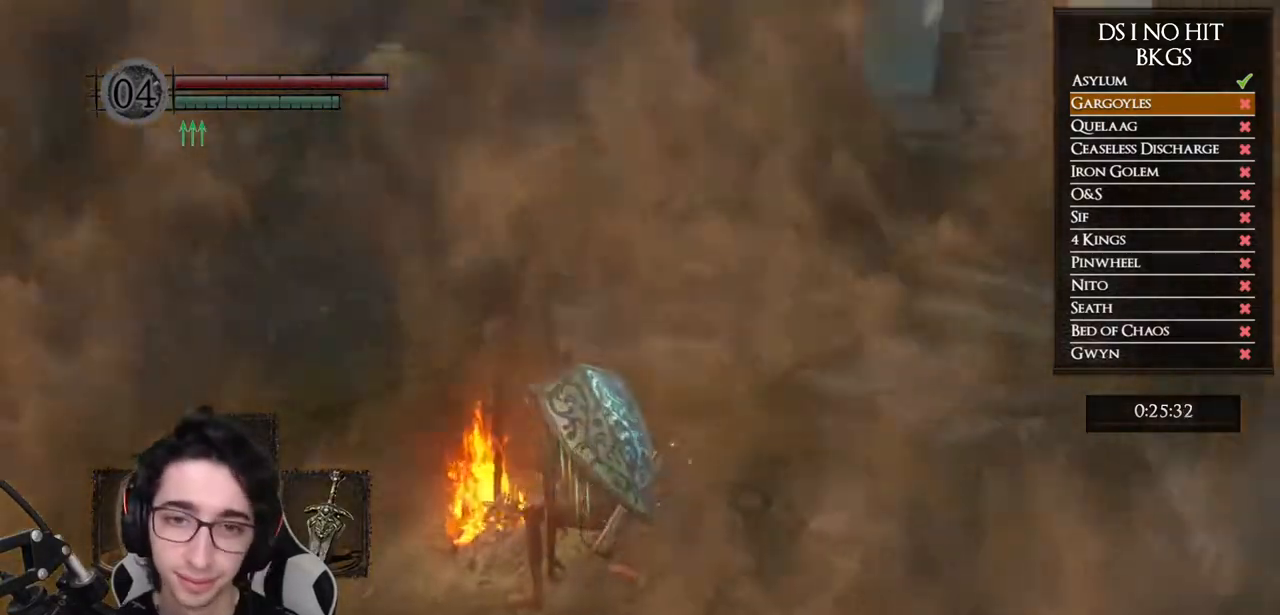
{"buttons": ["B"], "left_stick": "up-right", "right_stick": "center", "events": [[67, "right_stick", "center"], [133, "B", "down"]]}
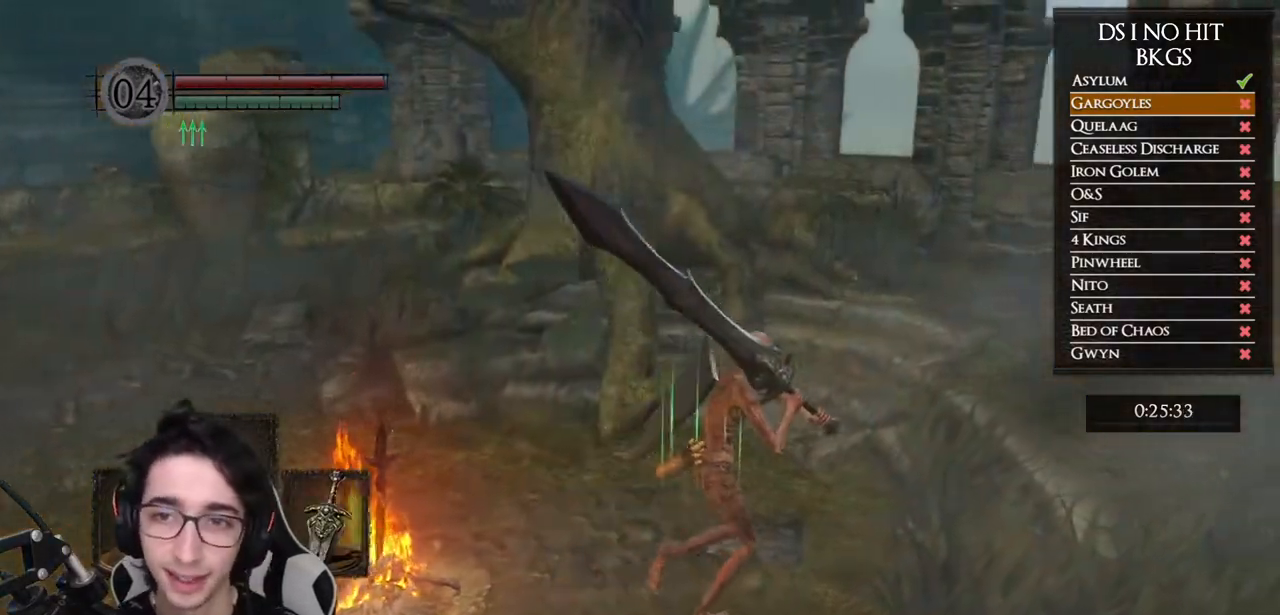
{"buttons": ["B"], "left_stick": "up-right", "right_stick": "center", "events": []}
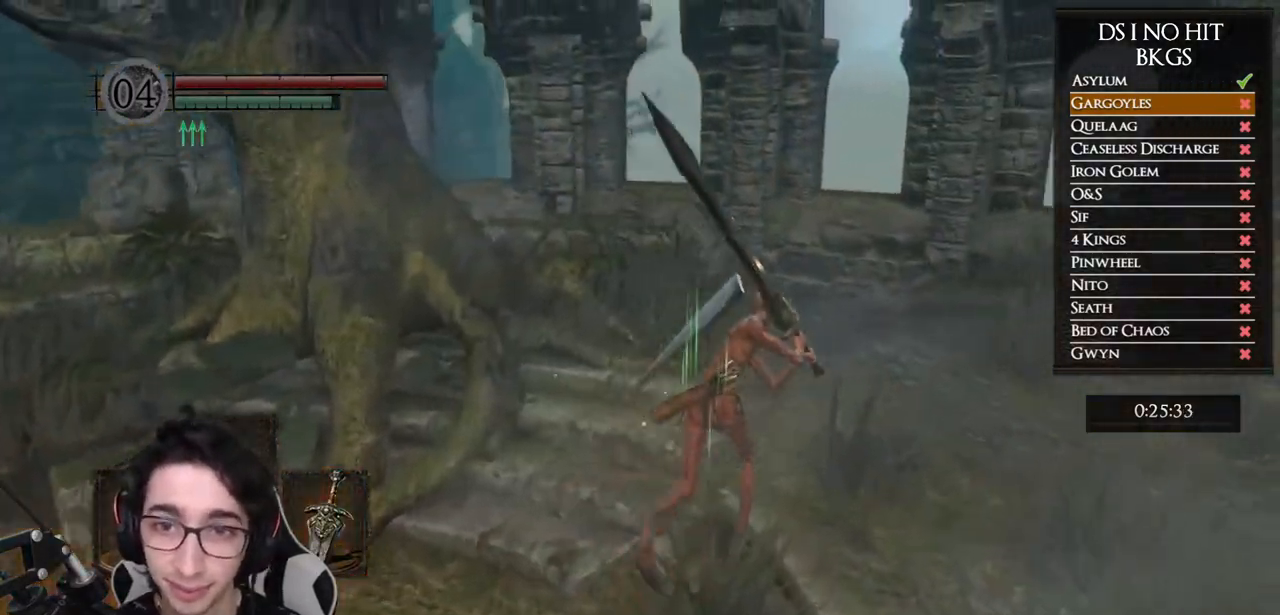
{"buttons": ["B"], "left_stick": "up", "right_stick": "center", "events": [[100, "left_stick", "up"]]}
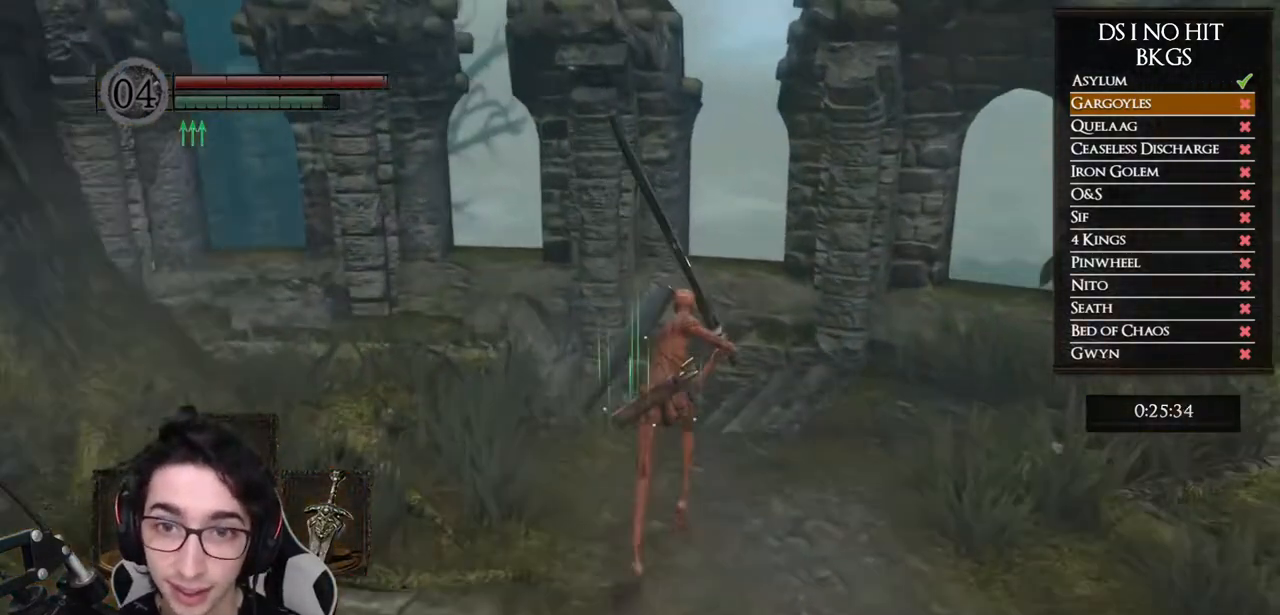
{"buttons": ["B"], "left_stick": "up-left", "right_stick": "center", "events": [[500, "left_stick", "up-left"]]}
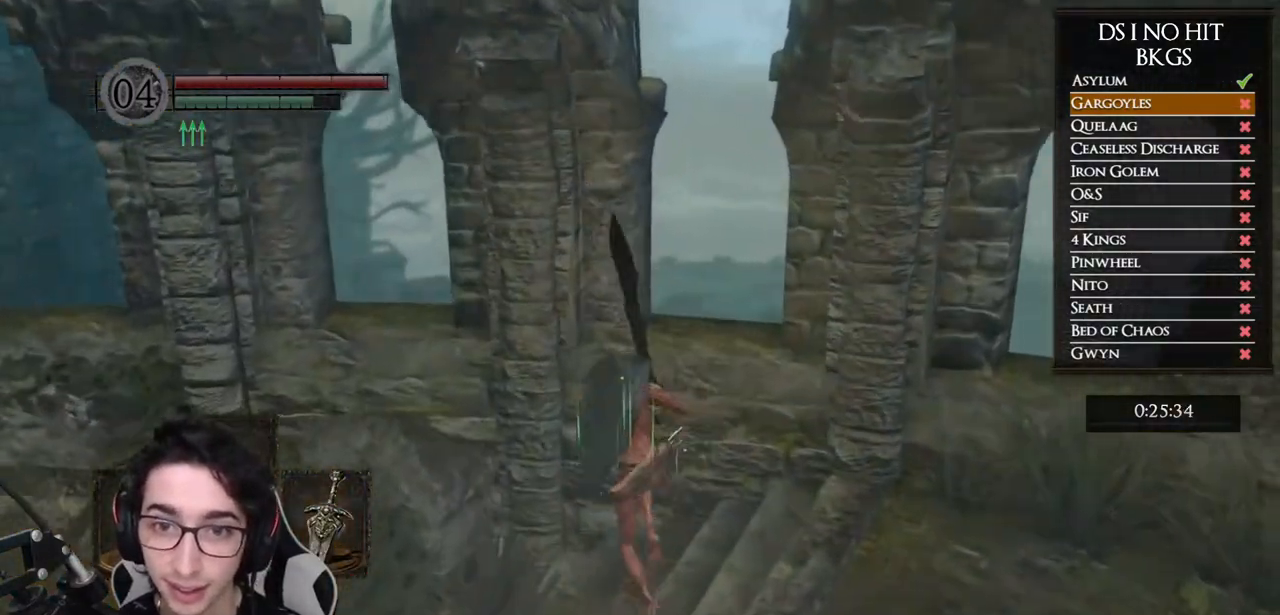
{"buttons": ["B"], "left_stick": "up-left", "right_stick": "center", "events": []}
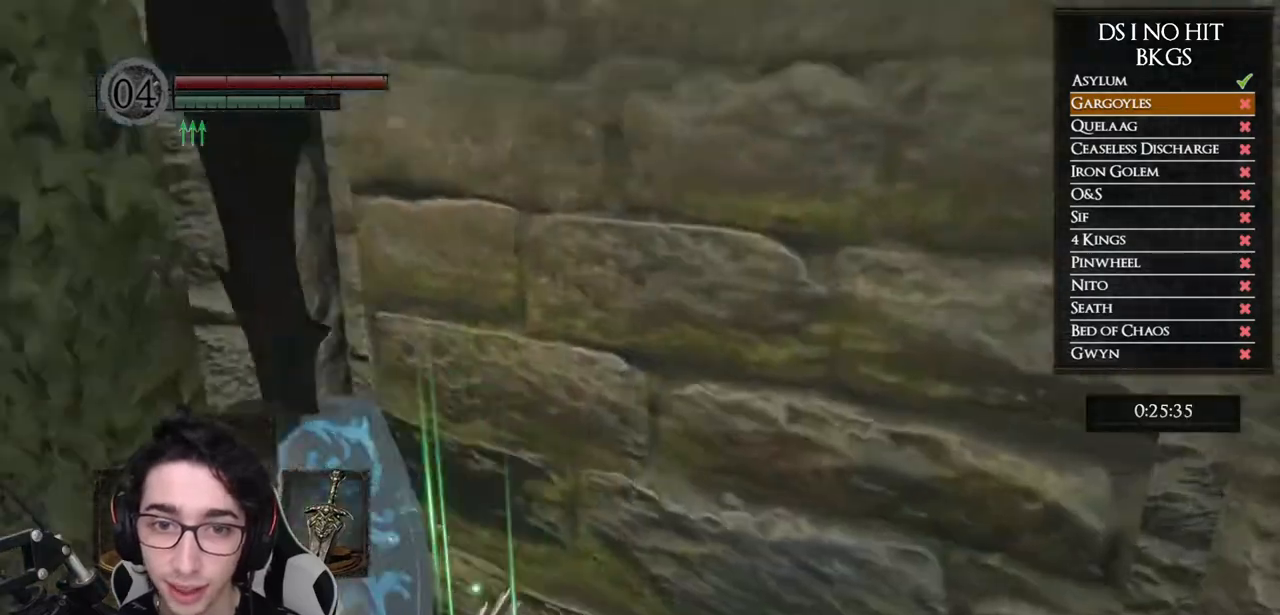
{"buttons": ["B"], "left_stick": "up-left", "right_stick": "center", "events": []}
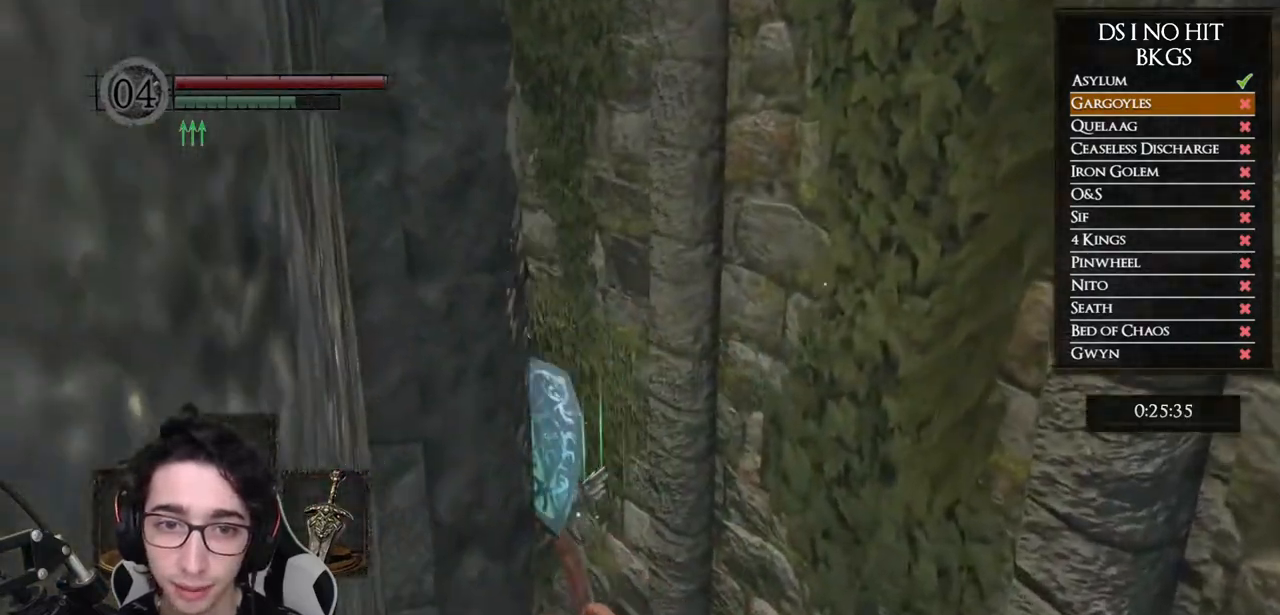
{"buttons": ["B"], "left_stick": "up-left", "right_stick": "center", "events": []}
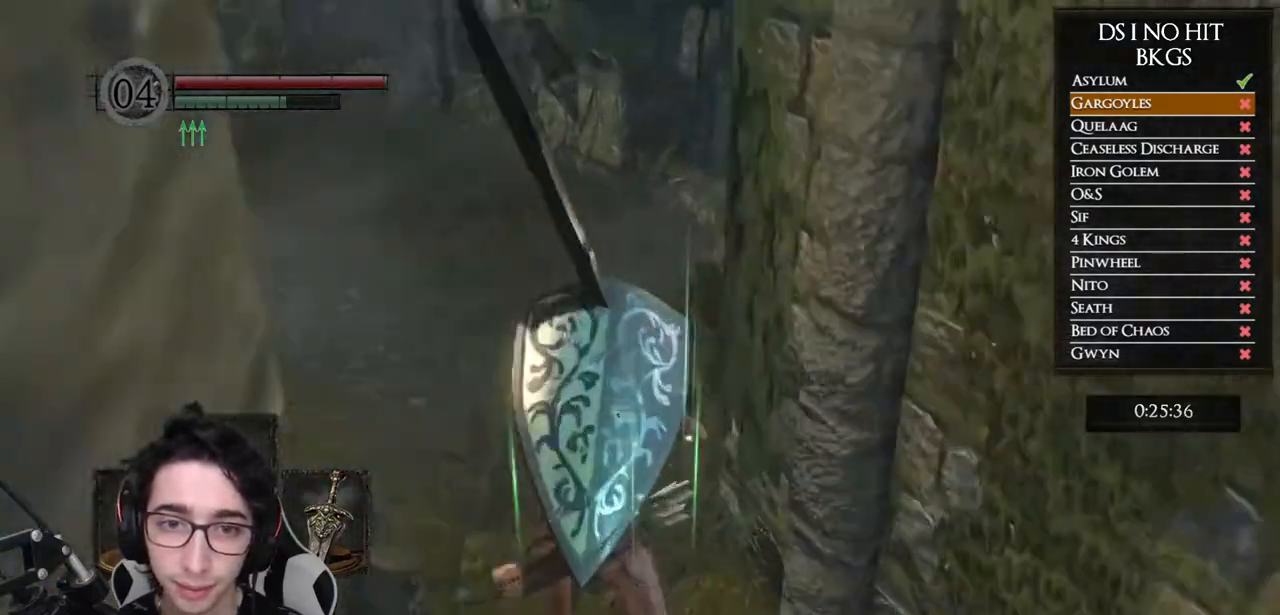
{"buttons": ["B"], "left_stick": "up-left", "right_stick": "center", "events": []}
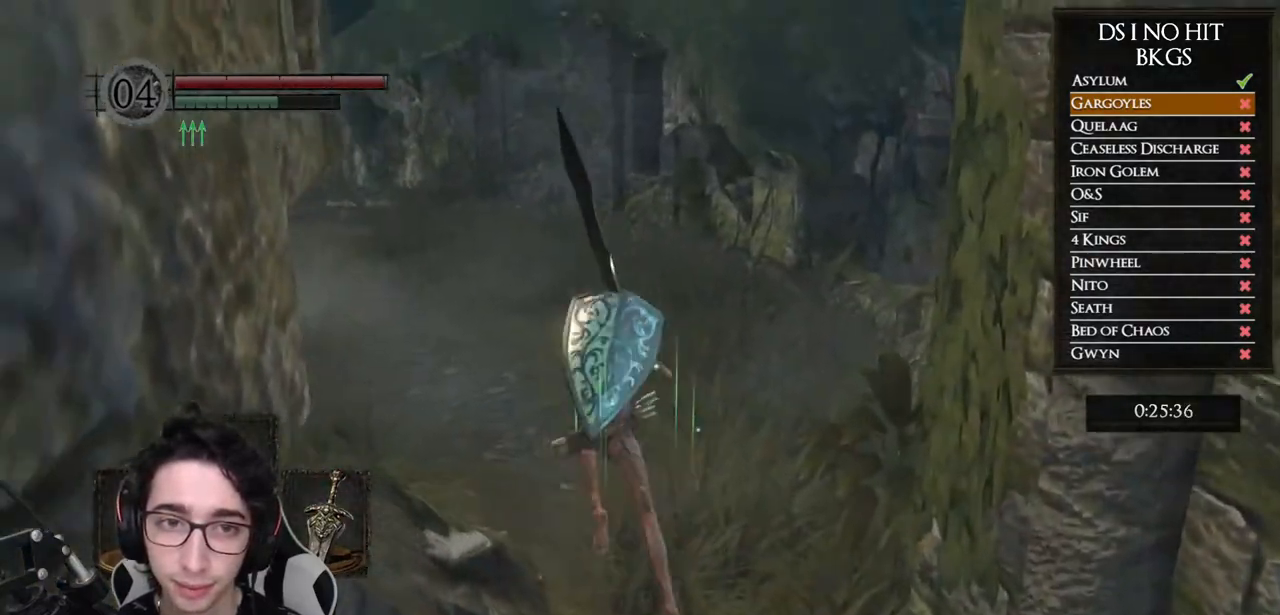
{"buttons": ["B"], "left_stick": "up-left", "right_stick": "center", "events": []}
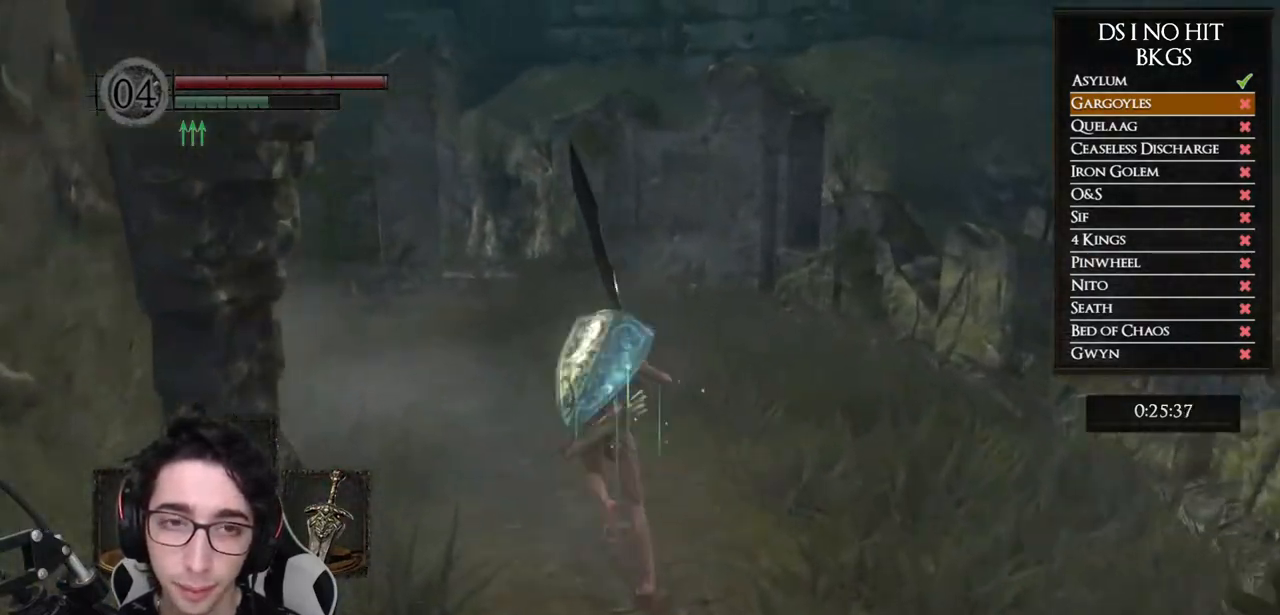
{"buttons": ["B"], "left_stick": "up-left", "right_stick": "center", "events": []}
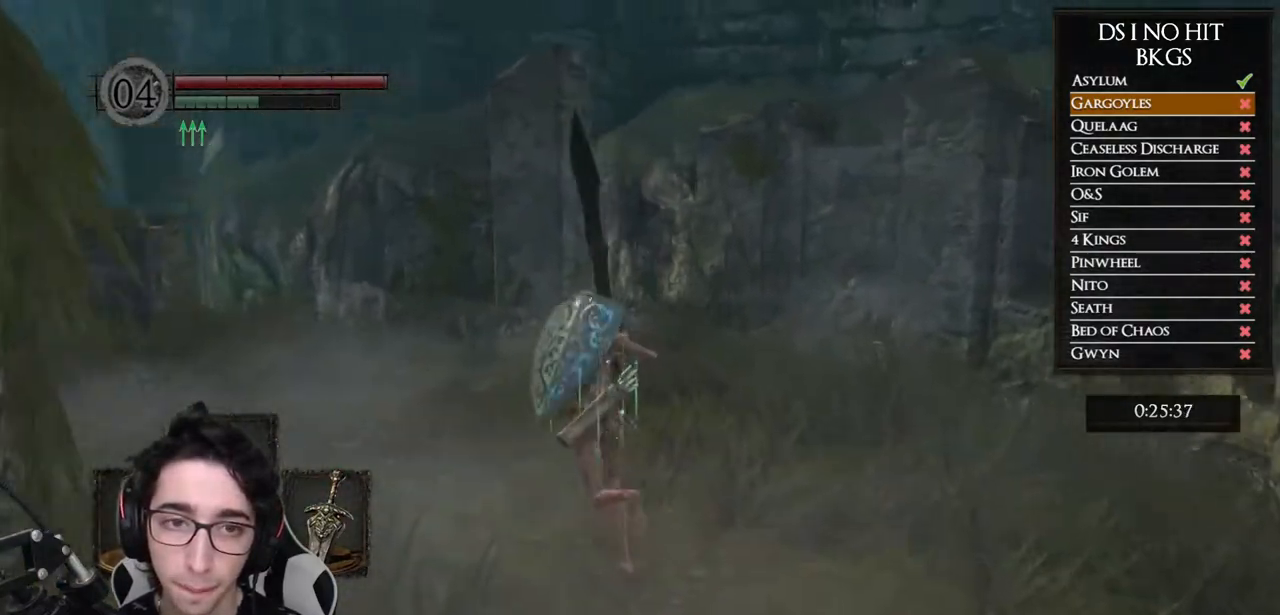
{"buttons": ["B"], "left_stick": "up", "right_stick": "center", "events": [[250, "left_stick", "up"]]}
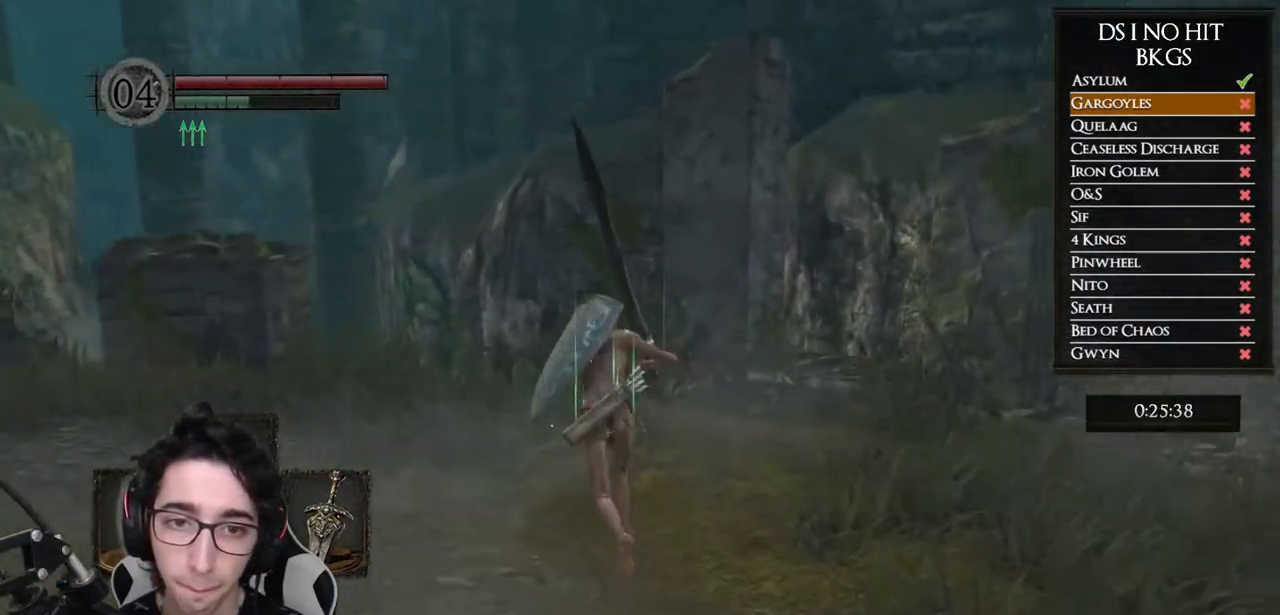
{"buttons": ["B"], "left_stick": "up", "right_stick": "center", "events": []}
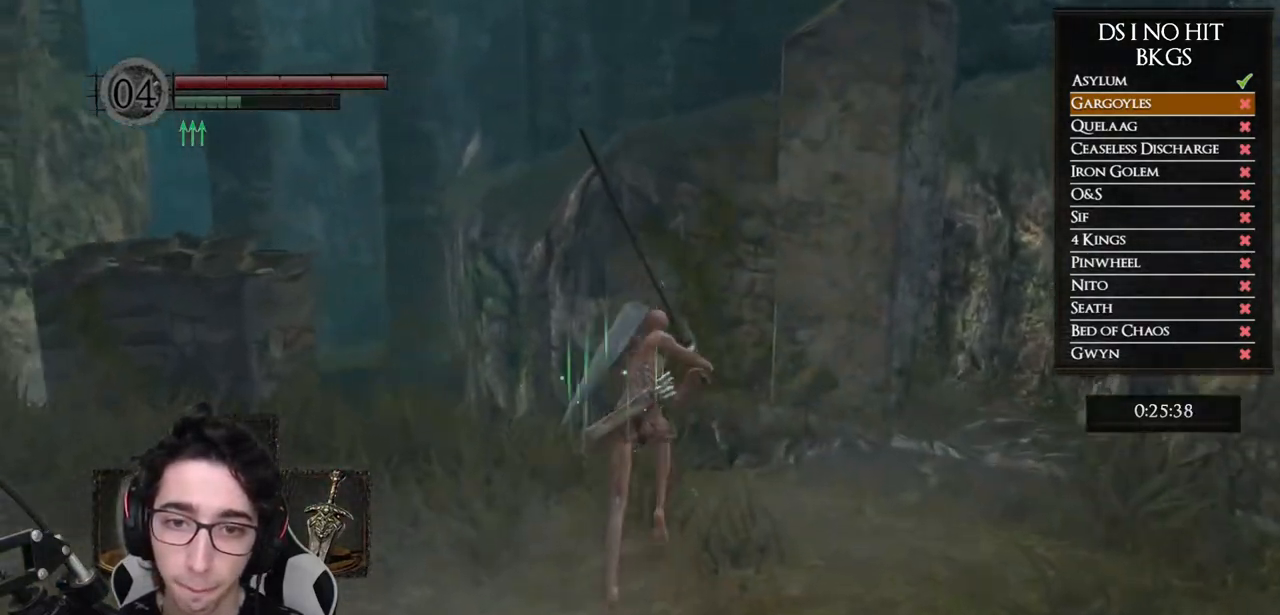
{"buttons": [], "left_stick": "up", "right_stick": "down-right", "events": [[183, "B", "up"], [400, "right_stick", "down-right"]]}
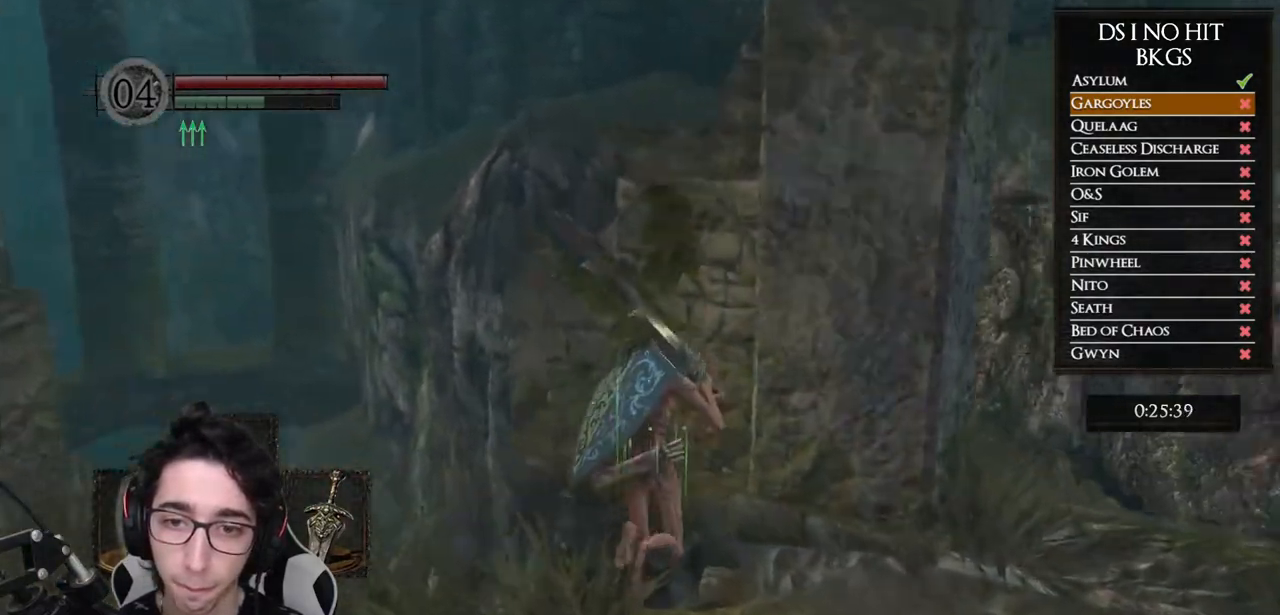
{"buttons": [], "left_stick": "right", "right_stick": "right", "events": [[83, "right_stick", "right"], [150, "left_stick", "up-right"], [467, "left_stick", "right"]]}
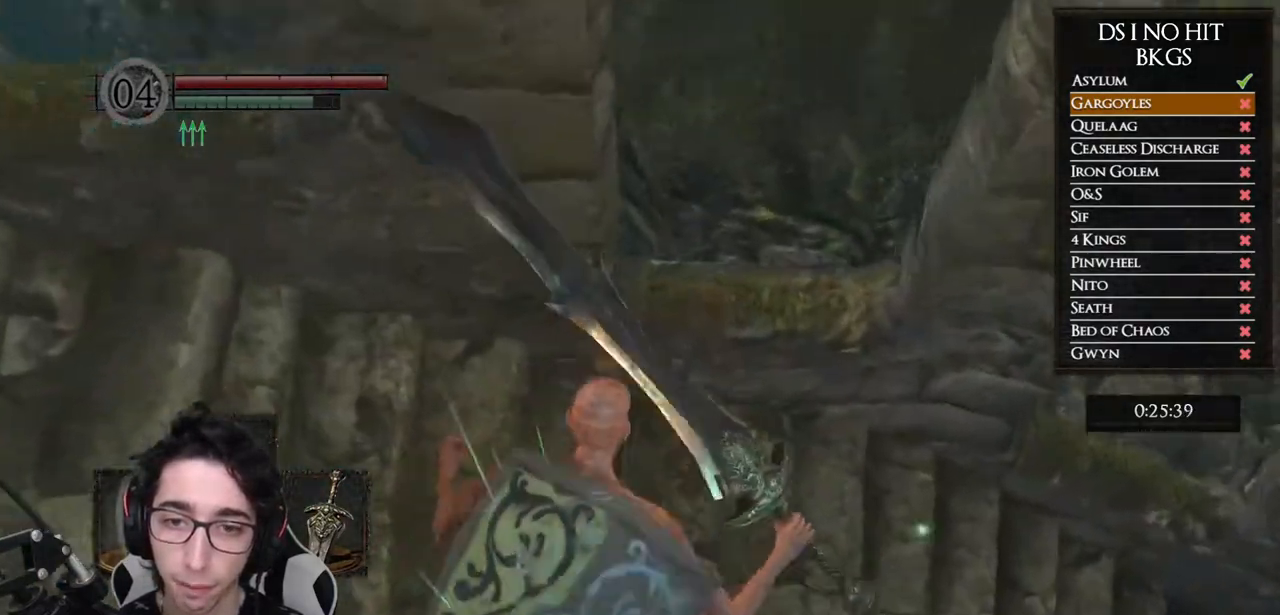
{"buttons": [], "left_stick": "up", "right_stick": "right", "events": [[300, "left_stick", "up-right"], [400, "left_stick", "up"]]}
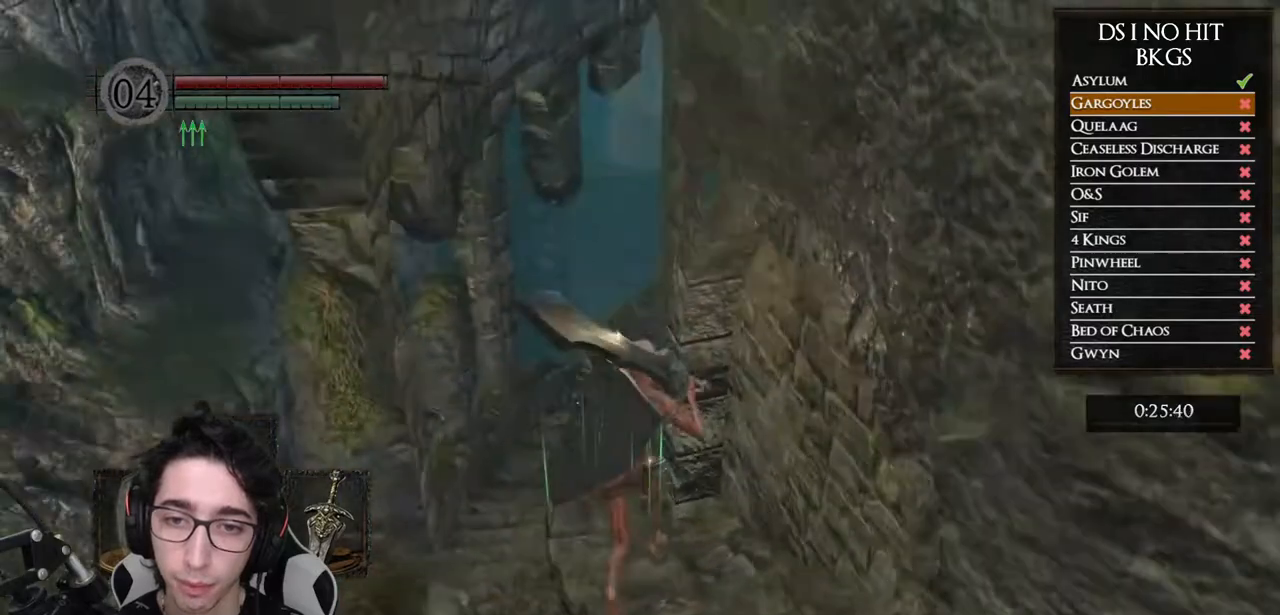
{"buttons": ["B"], "left_stick": "up", "right_stick": "center", "events": [[17, "right_stick", "center"], [67, "B", "down"]]}
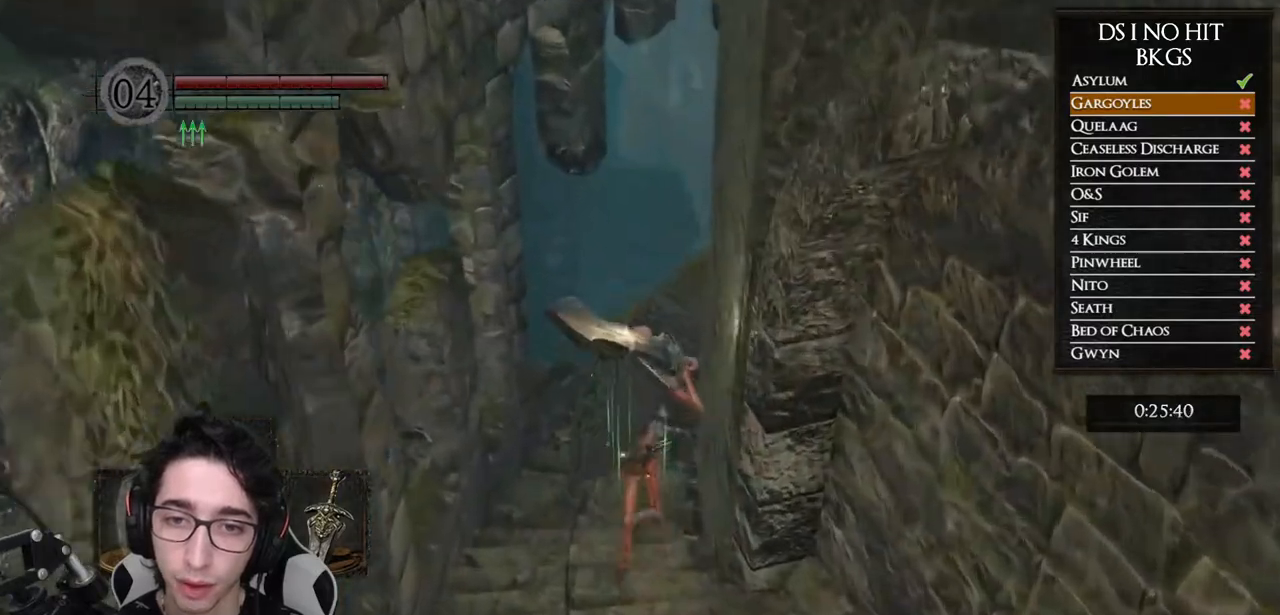
{"buttons": ["B", "L1"], "left_stick": "up", "right_stick": "center", "events": [[33, "L1", "down"]]}
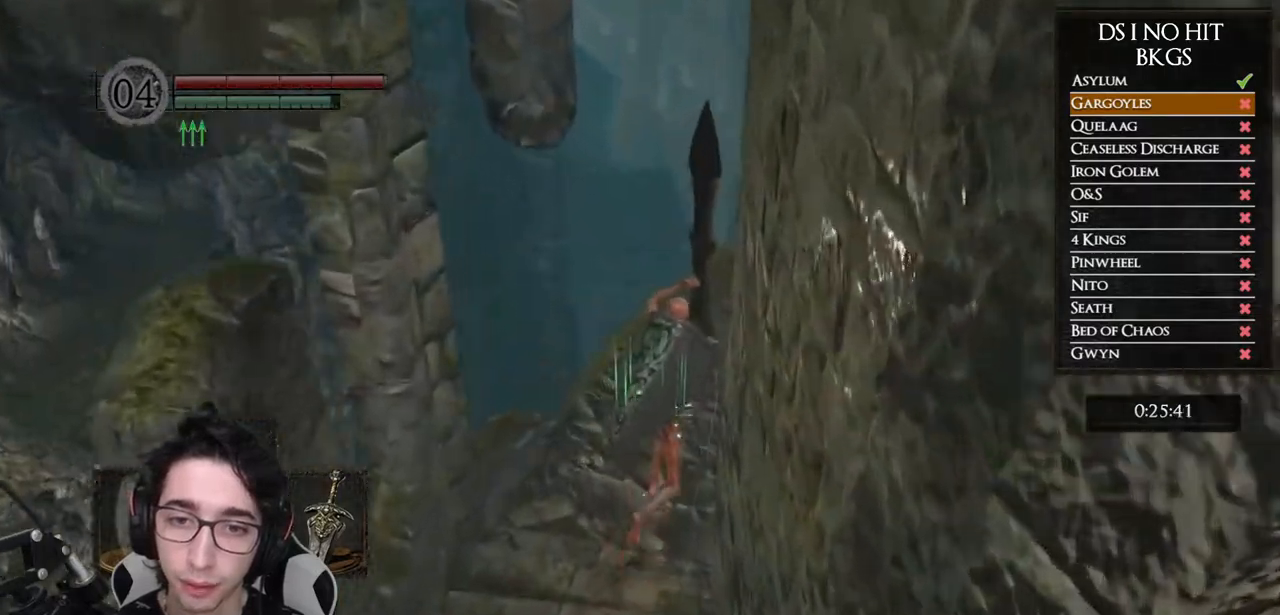
{"buttons": ["B", "L1"], "left_stick": "up", "right_stick": "center", "events": []}
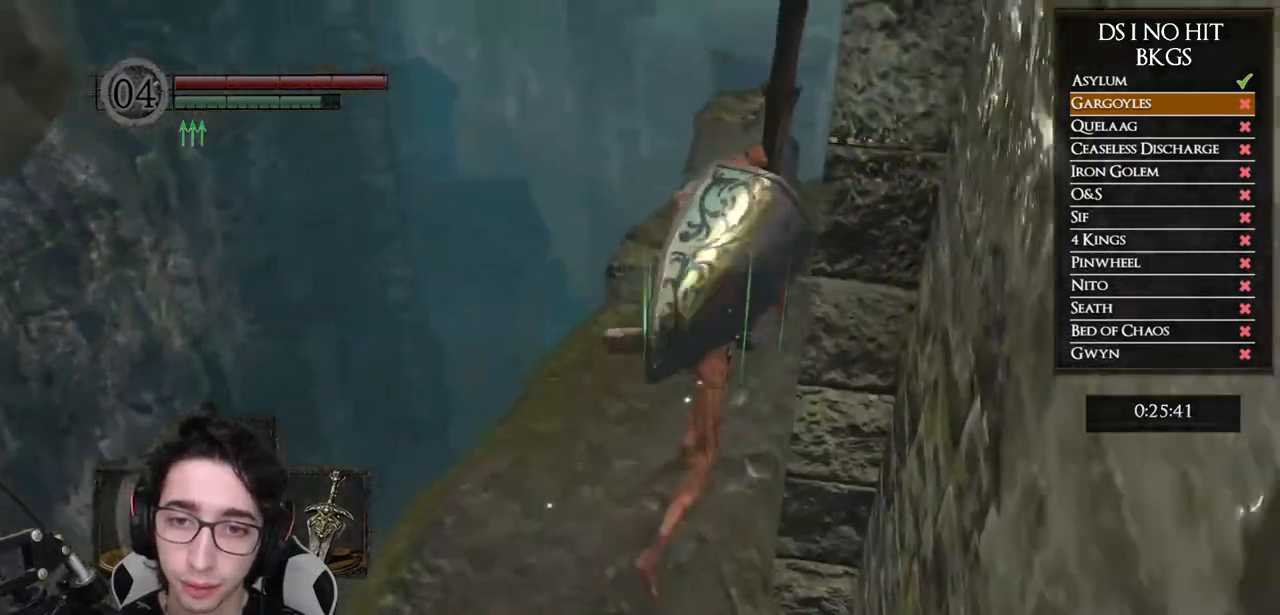
{"buttons": ["B", "L1"], "left_stick": "up", "right_stick": "center", "events": []}
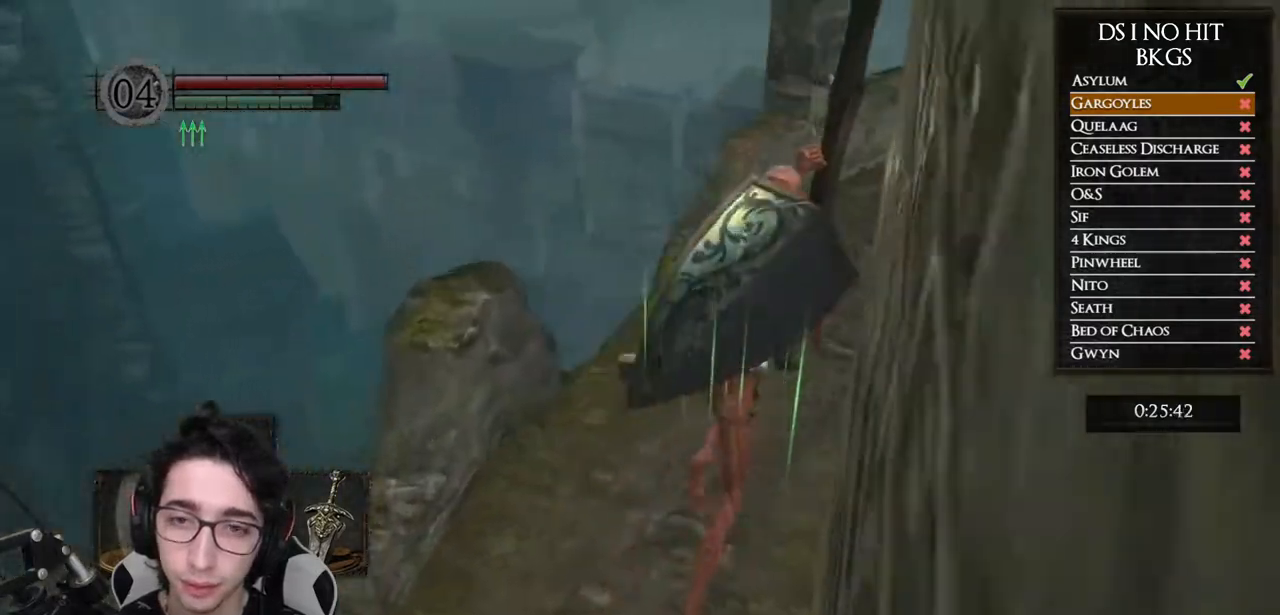
{"buttons": ["B", "L1"], "left_stick": "up", "right_stick": "center", "events": []}
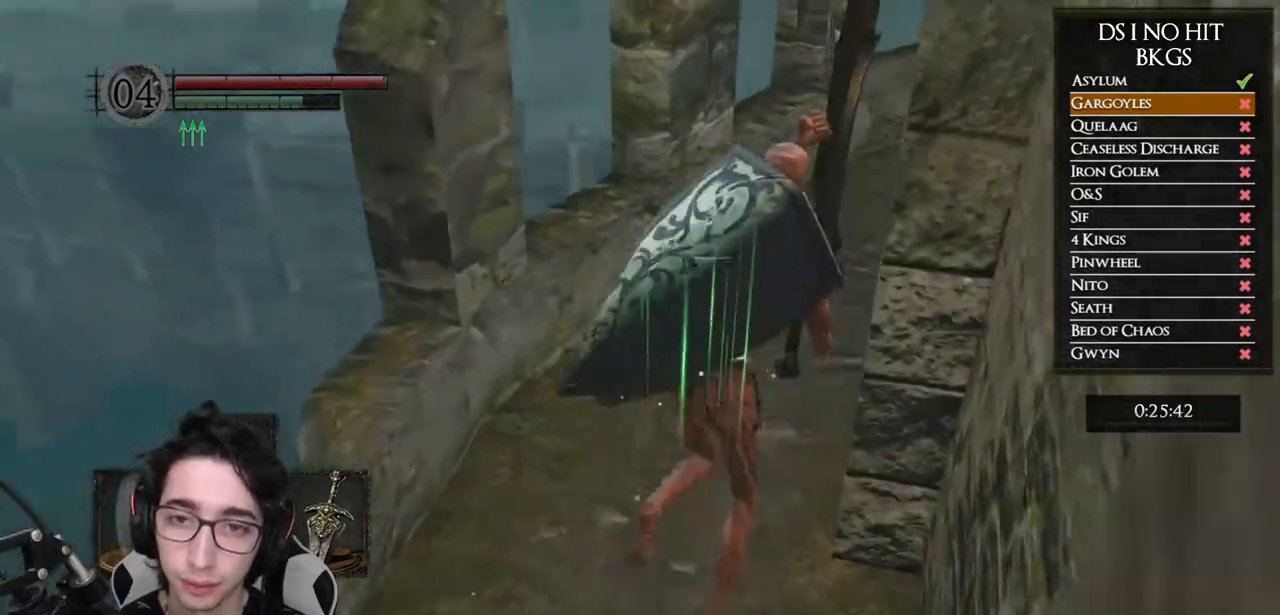
{"buttons": ["B", "L1"], "left_stick": "up", "right_stick": "center", "events": []}
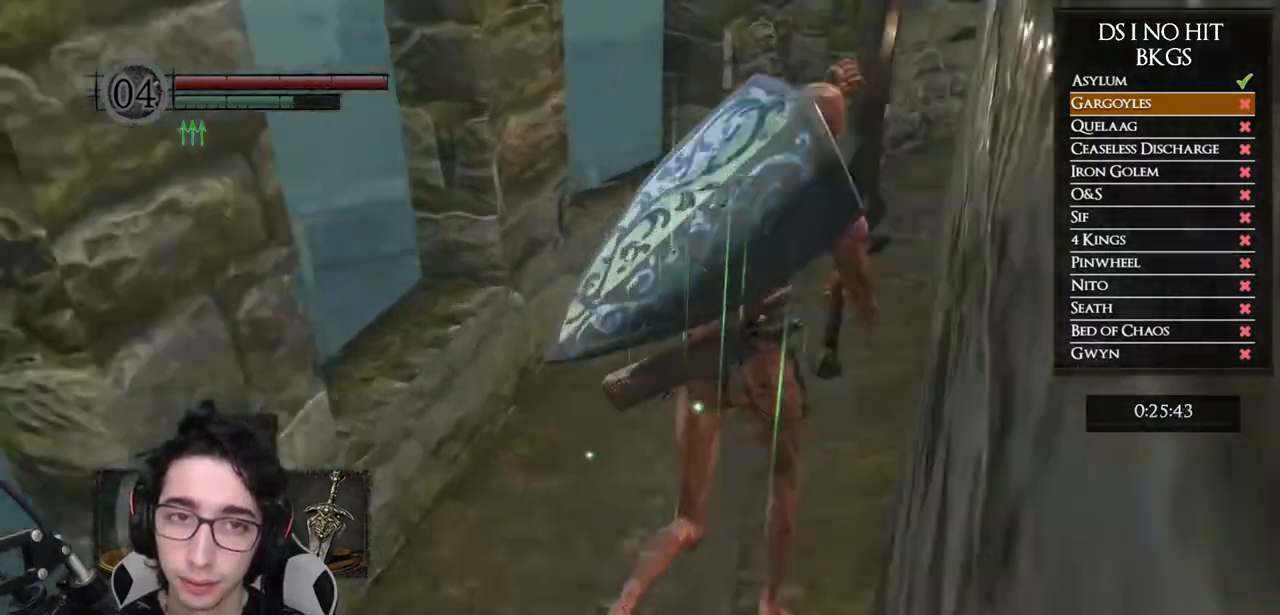
{"buttons": ["B", "L1"], "left_stick": "up", "right_stick": "center", "events": []}
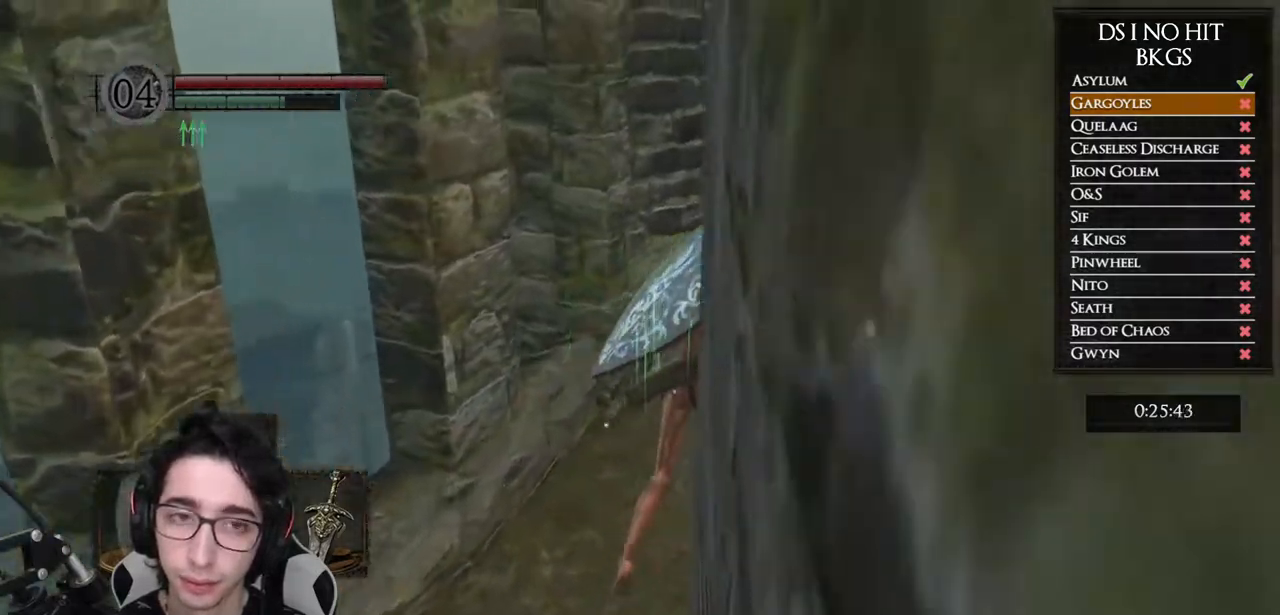
{"buttons": ["B", "L1"], "left_stick": "up", "right_stick": "center", "events": []}
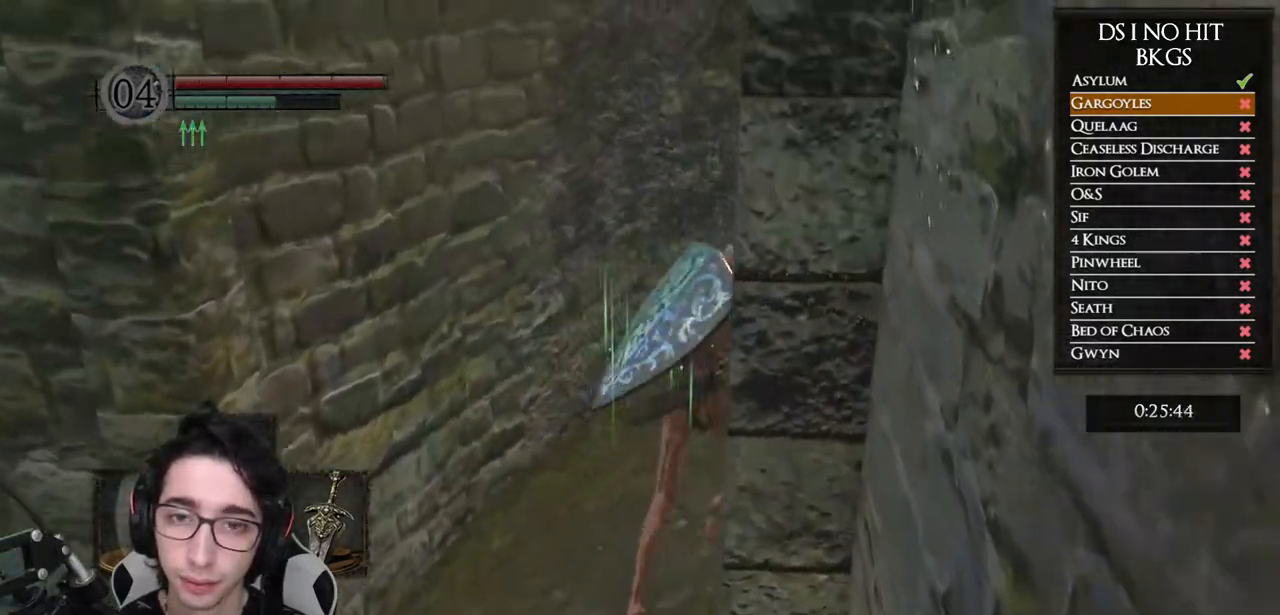
{"buttons": ["B", "L1"], "left_stick": "up", "right_stick": "center", "events": []}
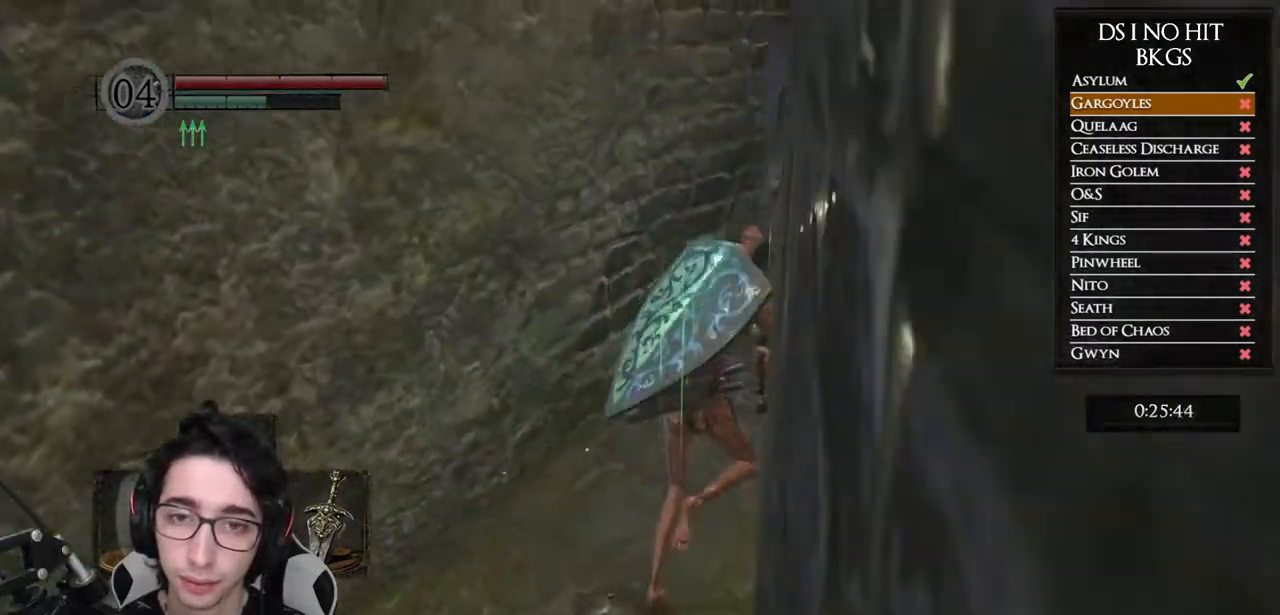
{"buttons": ["B", "L1"], "left_stick": "up", "right_stick": "center", "events": []}
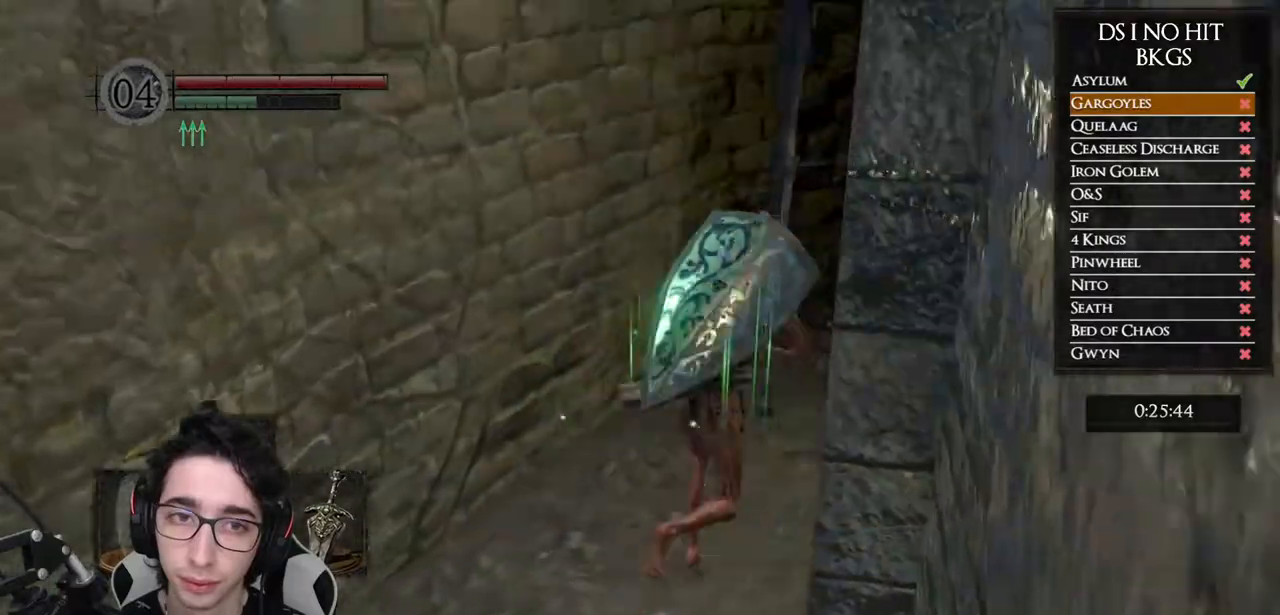
{"buttons": ["B", "L1"], "left_stick": "up", "right_stick": "center", "events": []}
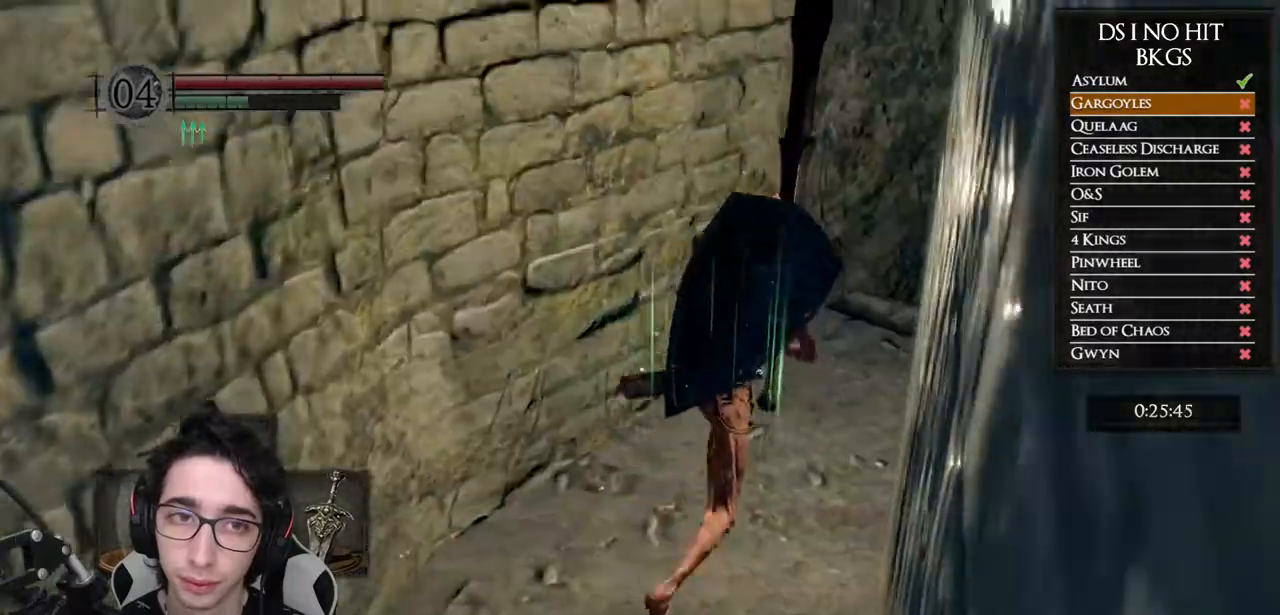
{"buttons": ["B", "L1"], "left_stick": "up-right", "right_stick": "center", "events": [[433, "left_stick", "up-right"]]}
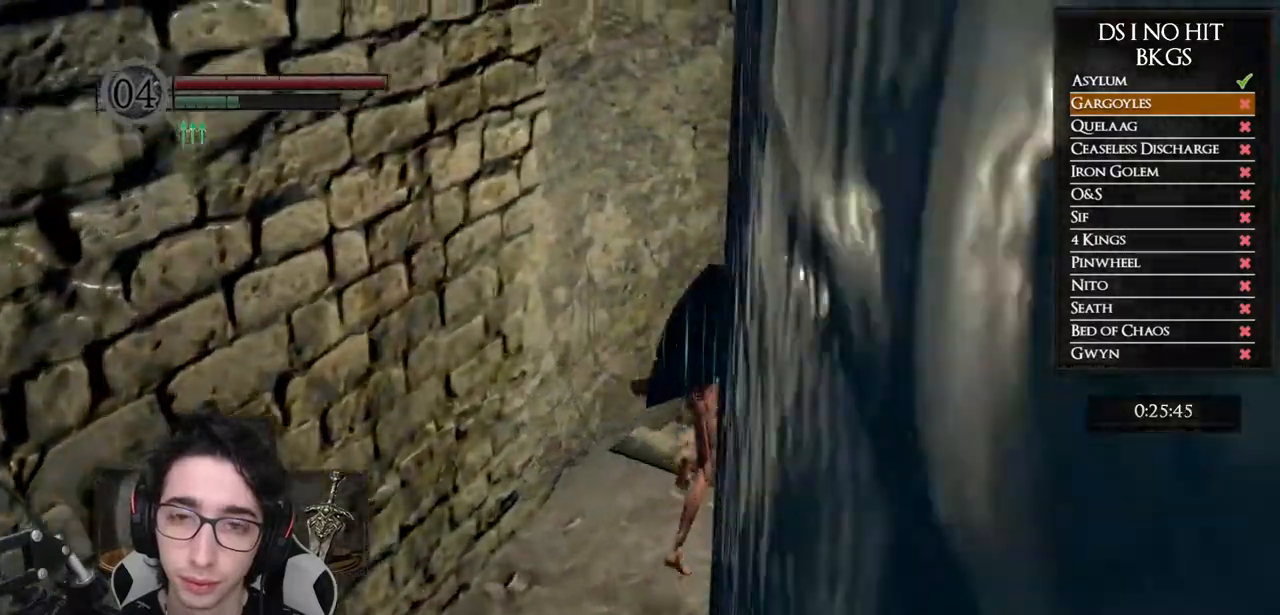
{"buttons": ["B", "L1"], "left_stick": "up-right", "right_stick": "center", "events": []}